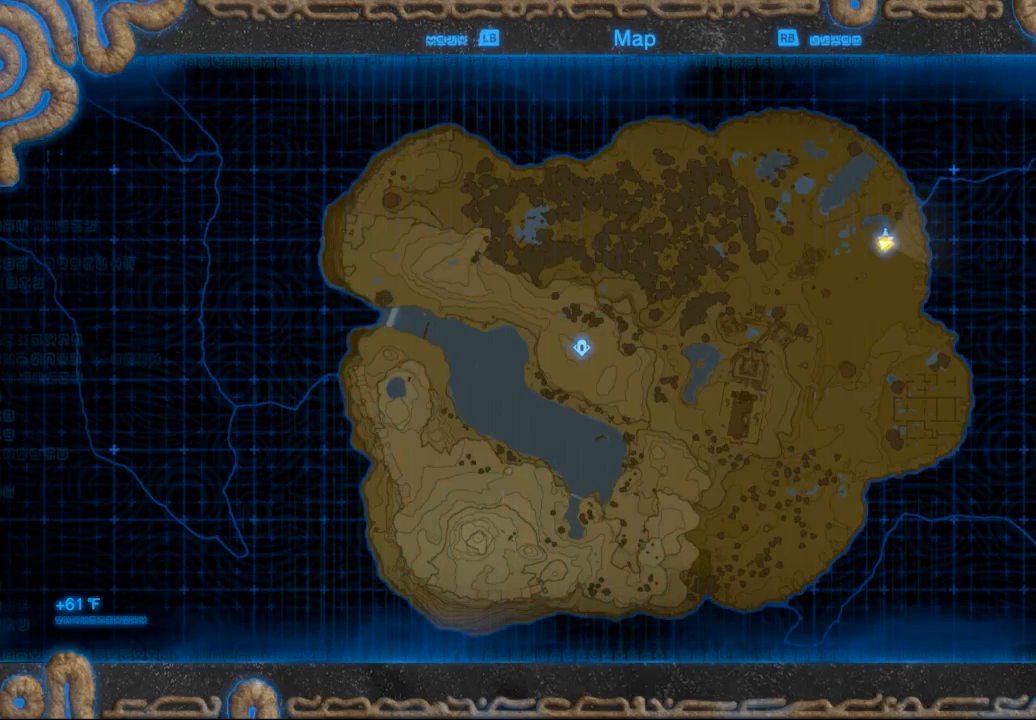
Gameplay with a controller (Xbox layout); each line is a JSON object with the inputs held at the frame after it. "events" lists button and stick changes between this image and that frame as [ms after this image, input, new state], when the widget could be followed in between. Not read: L3 R3 TOUCHPAD other_buttons right_stick.
{"buttons": [], "left_stick": "center", "events": [[300, "B", "down"], [467, "B", "up"]]}
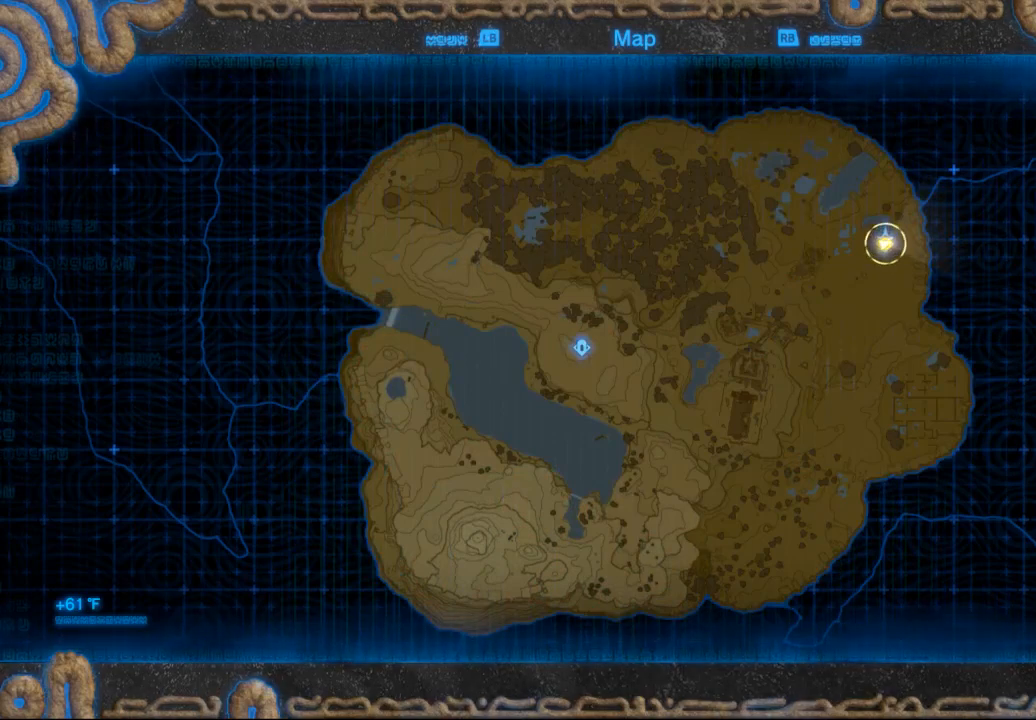
{"buttons": [], "left_stick": "center", "events": []}
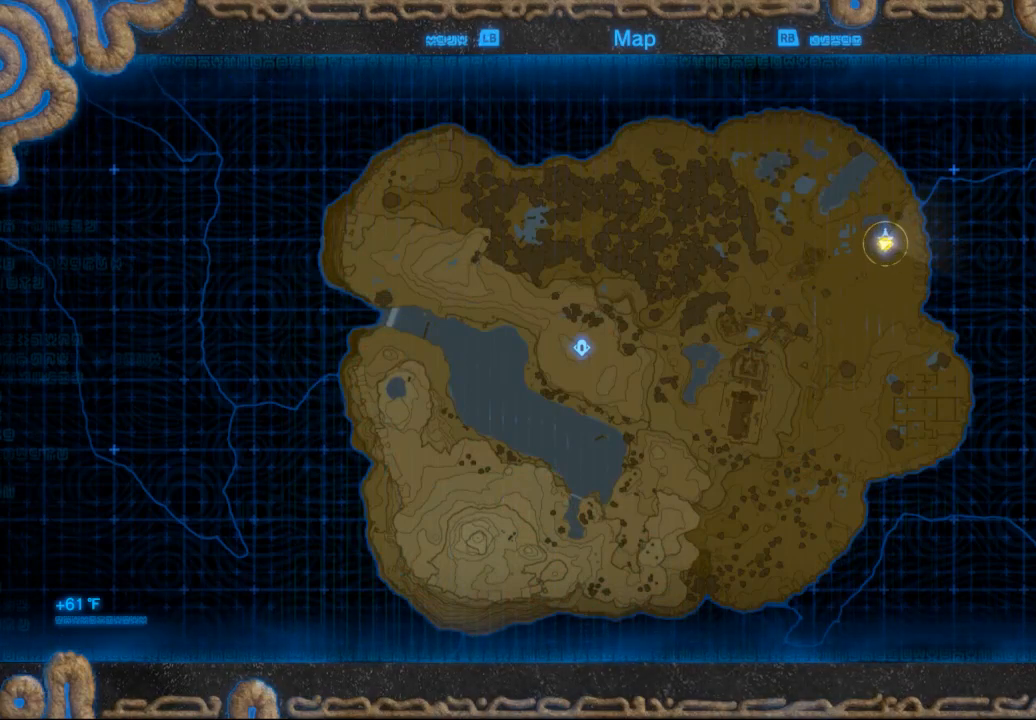
{"buttons": [], "left_stick": "center", "events": []}
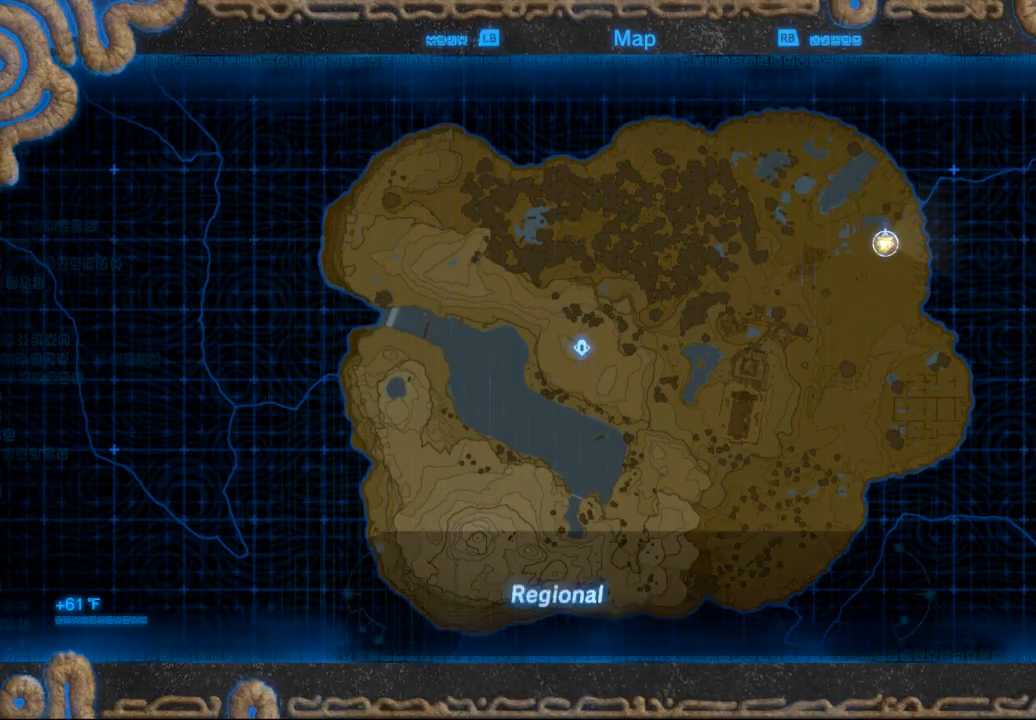
{"buttons": [], "left_stick": "center", "events": []}
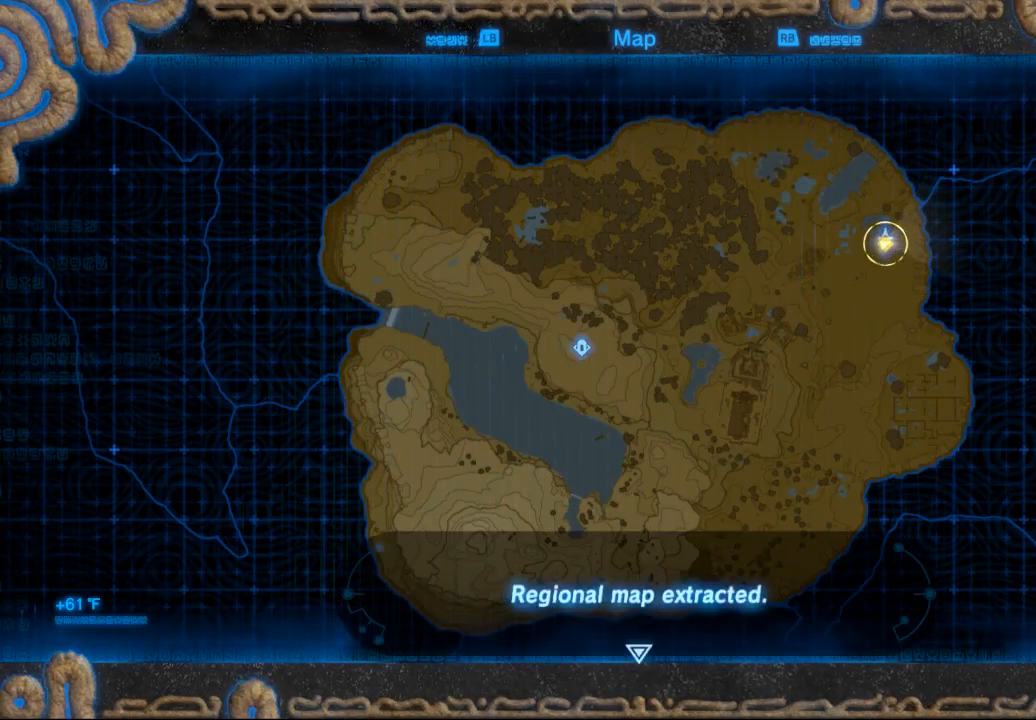
{"buttons": ["B"], "left_stick": "center", "events": [[300, "B", "down"]]}
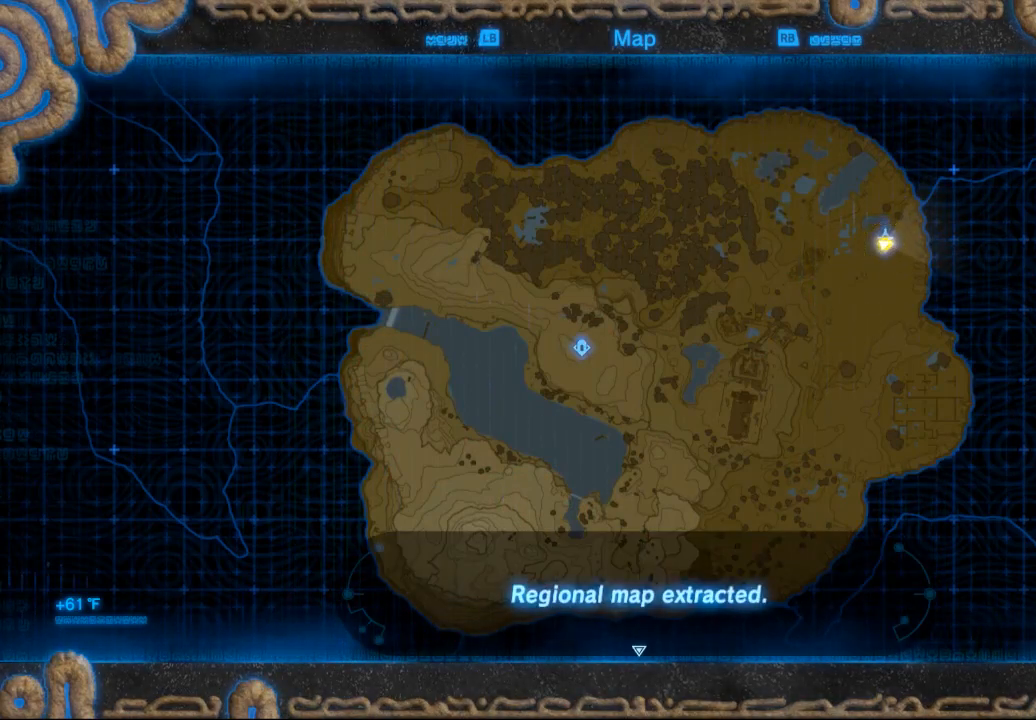
{"buttons": [], "left_stick": "center", "events": [[33, "B", "up"]]}
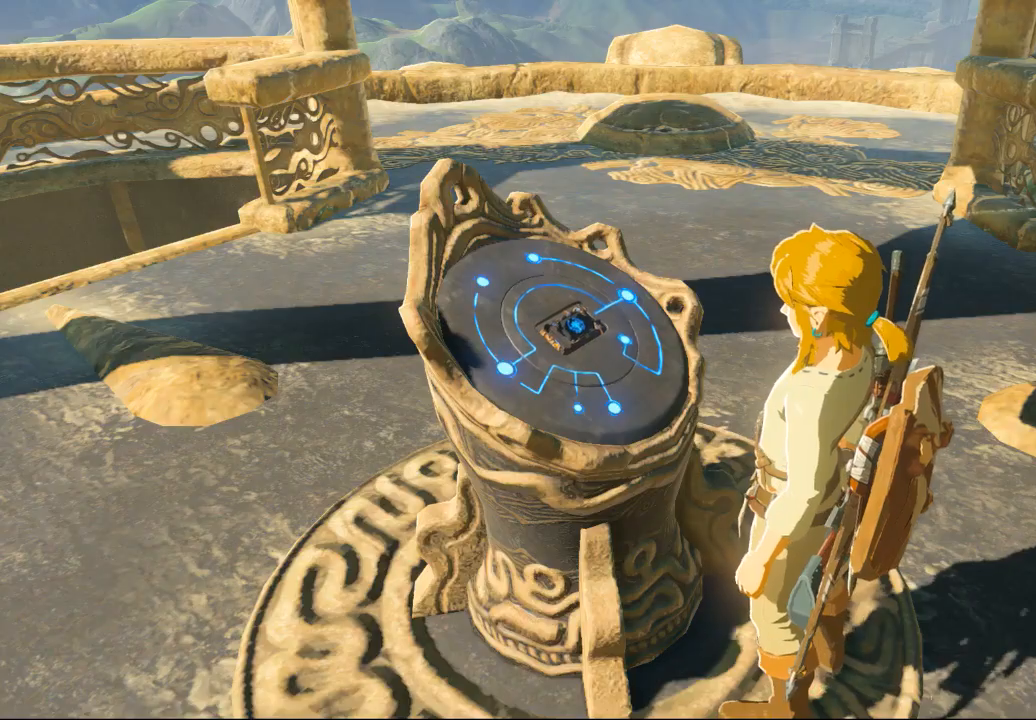
{"buttons": [], "left_stick": "center", "events": []}
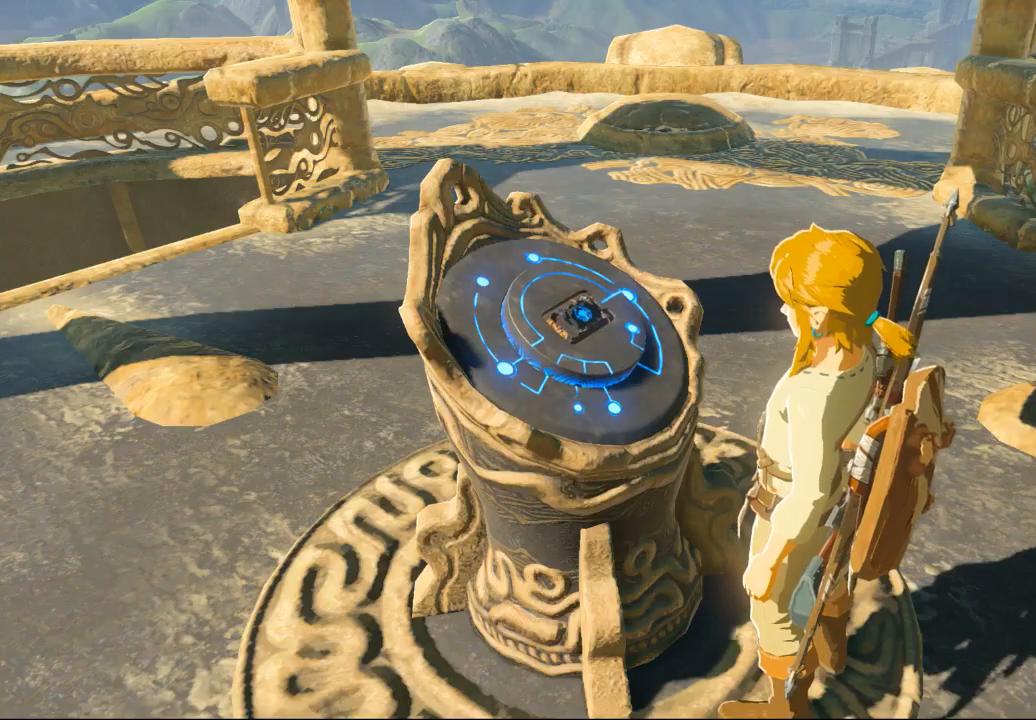
{"buttons": [], "left_stick": "center", "events": []}
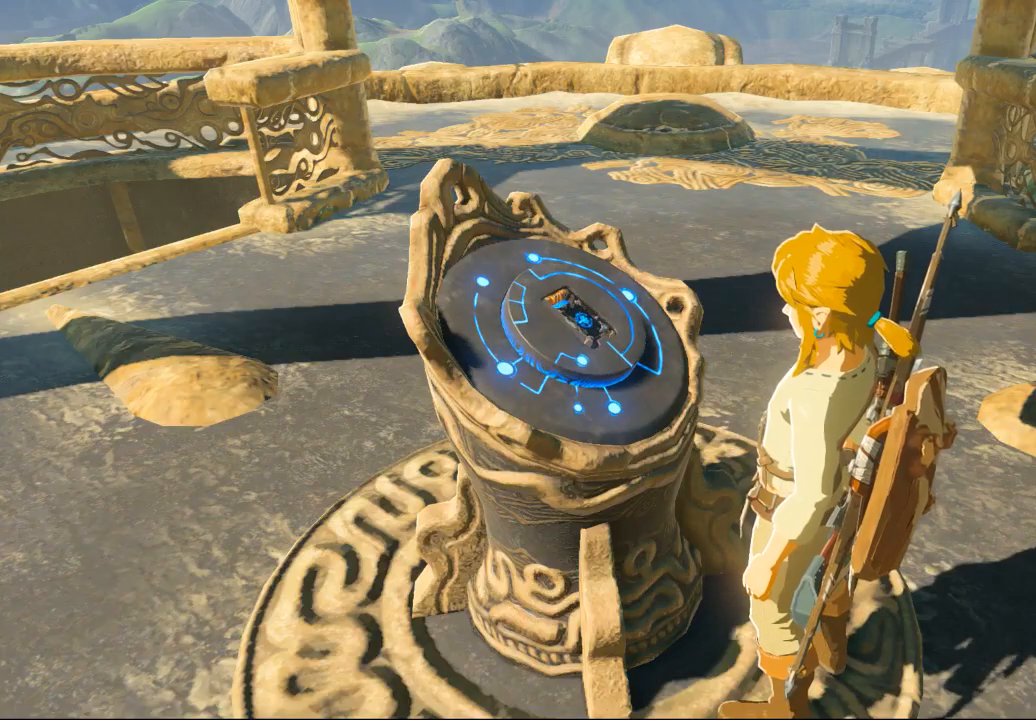
{"buttons": [], "left_stick": "center", "events": []}
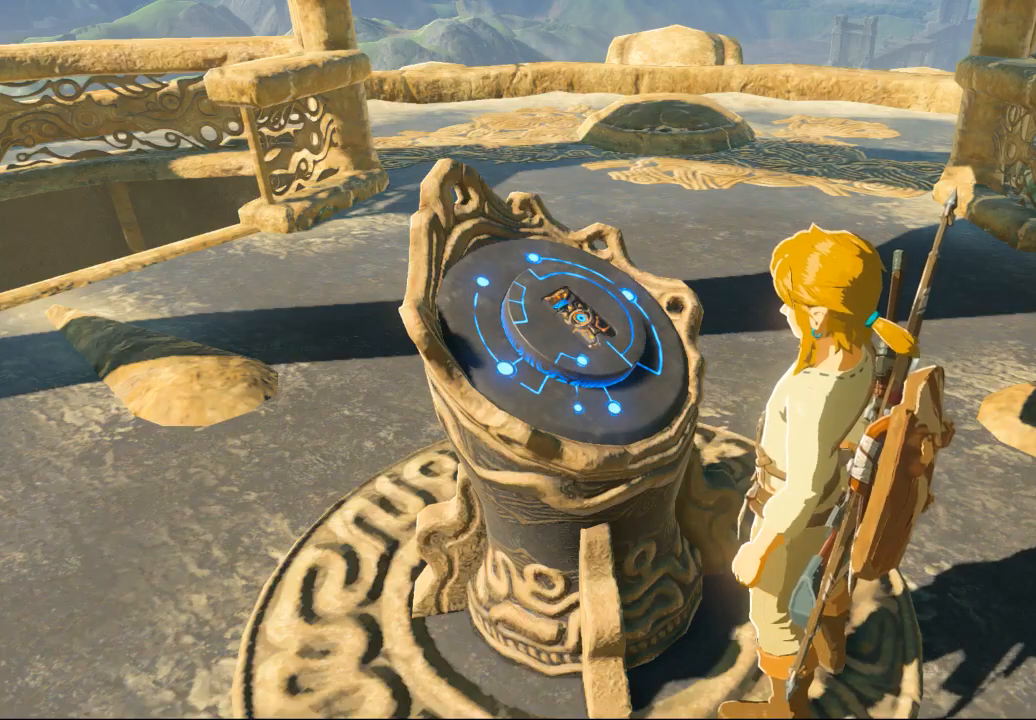
{"buttons": ["DPAD_DOWN"], "left_stick": "center", "events": [[433, "DPAD_DOWN", "down"]]}
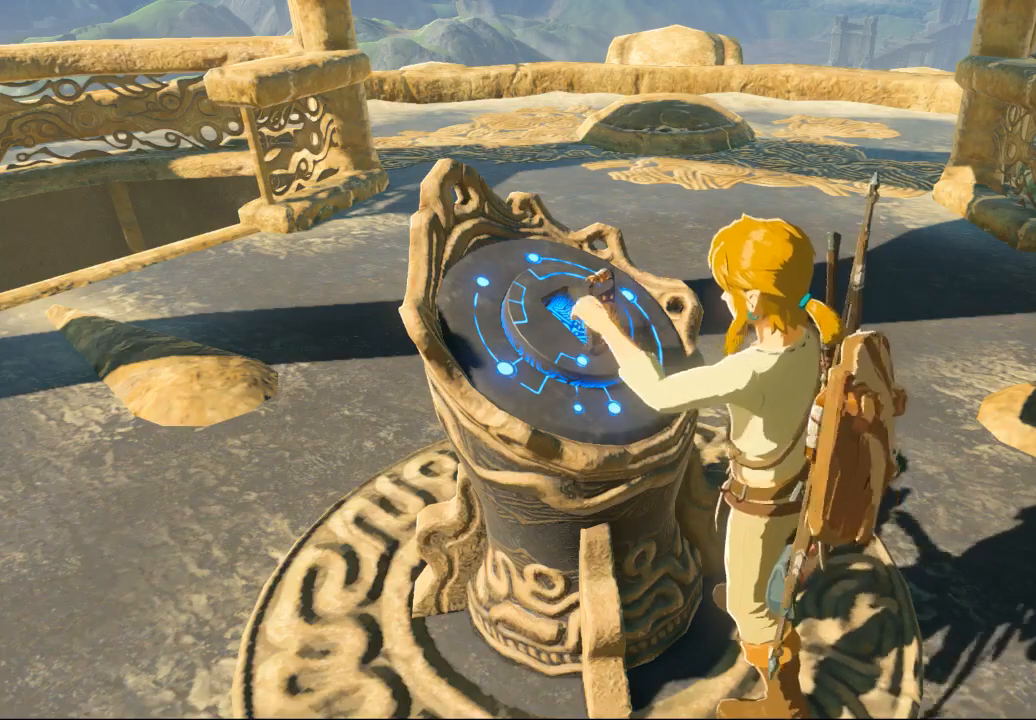
{"buttons": [], "left_stick": "center", "events": [[67, "DPAD_DOWN", "up"]]}